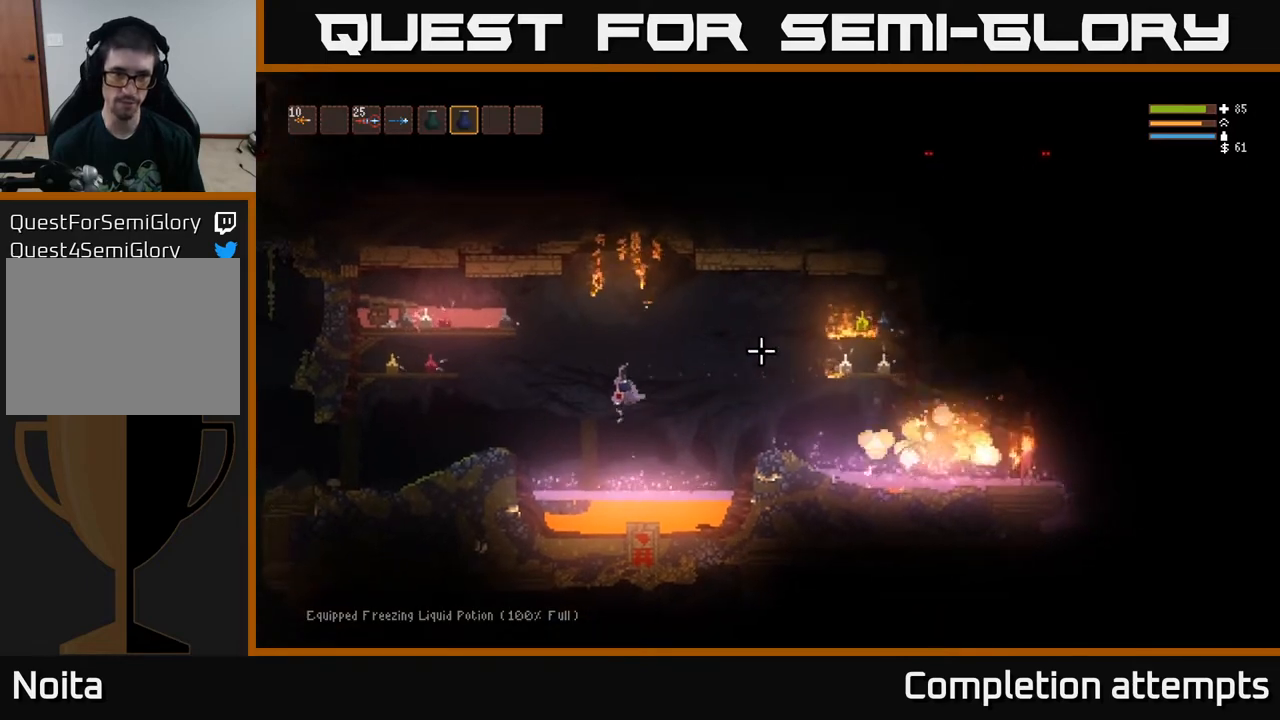
Gameplay with a controller (Xbox layout); each line is a JSON object with the inputs held at the frame after it. "events" lists button and stick changes between this image and that frame as [ms after this image, input, new state], when the widget could be followed in between.
{"buttons": [], "left_stick": "left", "right_stick": "right", "events": [[100, "L2", "up"], [267, "L1", "down"], [333, "L1", "up"]]}
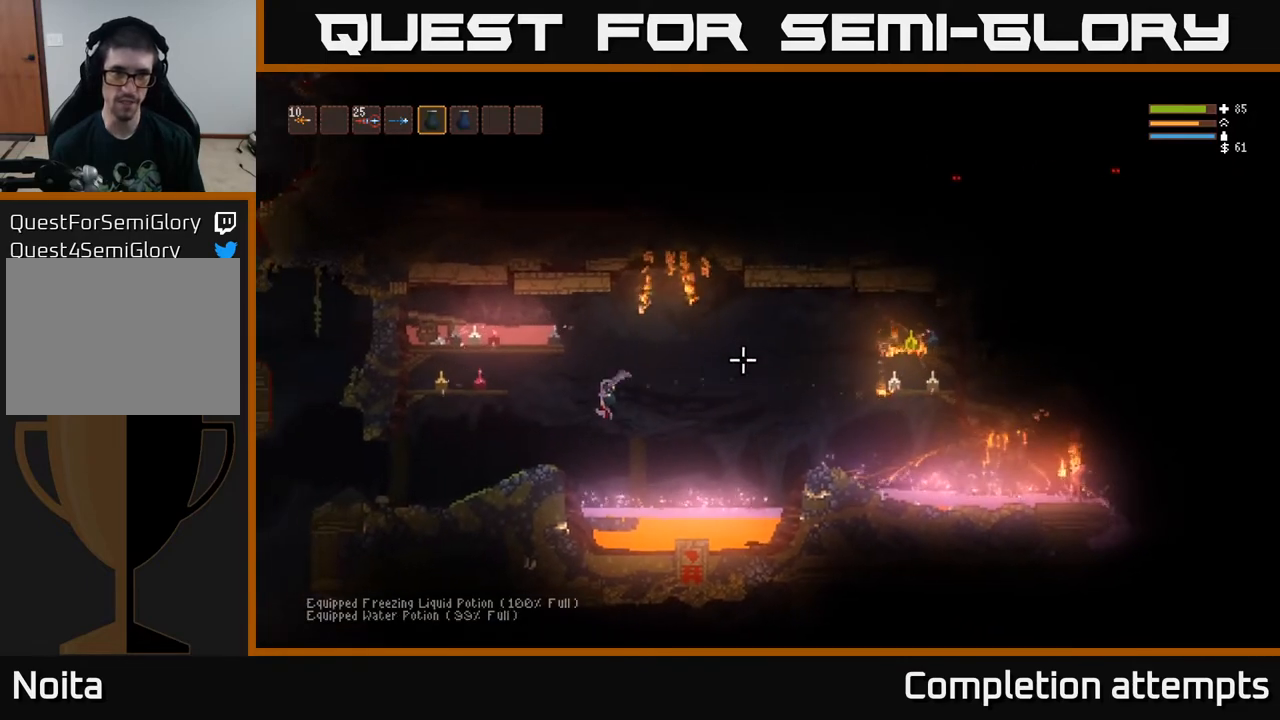
{"buttons": [], "left_stick": "left", "right_stick": "right", "events": [[67, "L1", "down"], [150, "L1", "up"], [250, "L2", "down"], [367, "L2", "up"]]}
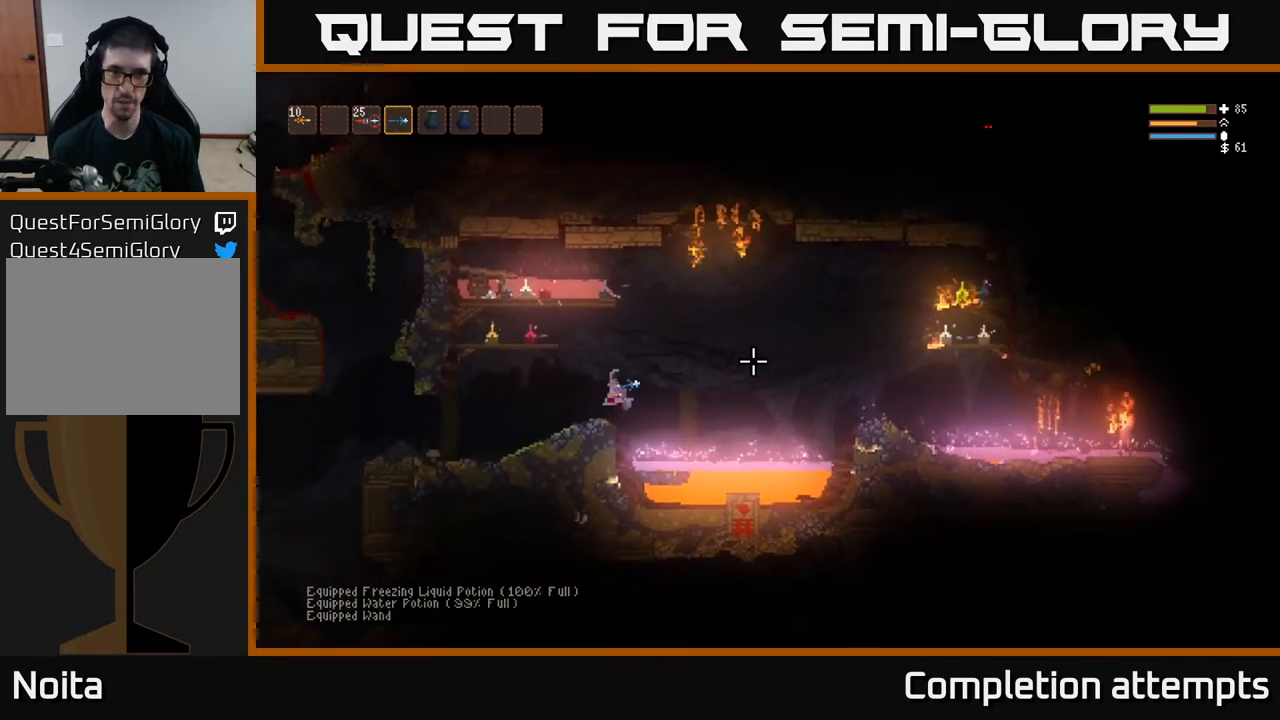
{"buttons": ["R2"], "left_stick": "center", "right_stick": "right", "events": [[117, "R2", "down"], [150, "left_stick", "center"]]}
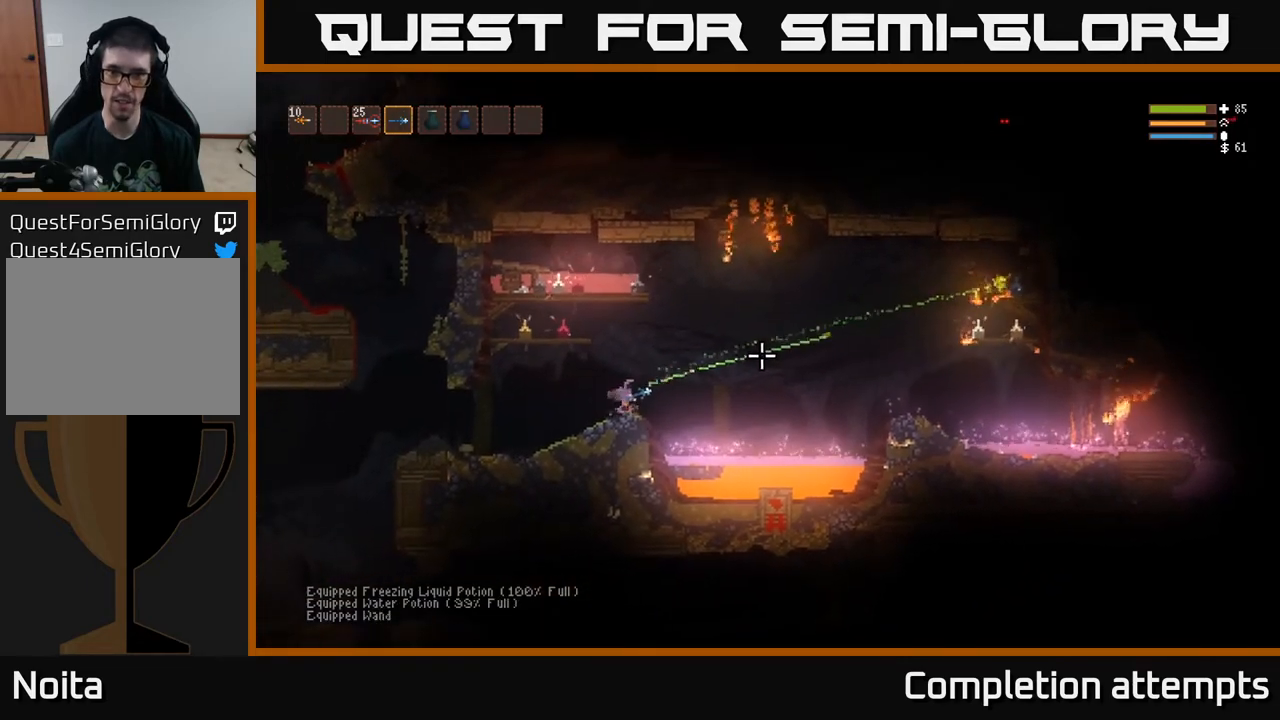
{"buttons": ["R2"], "left_stick": "center", "right_stick": "right", "events": [[167, "left_stick", "left"], [233, "R2", "up"], [400, "left_stick", "center"], [450, "R2", "down"]]}
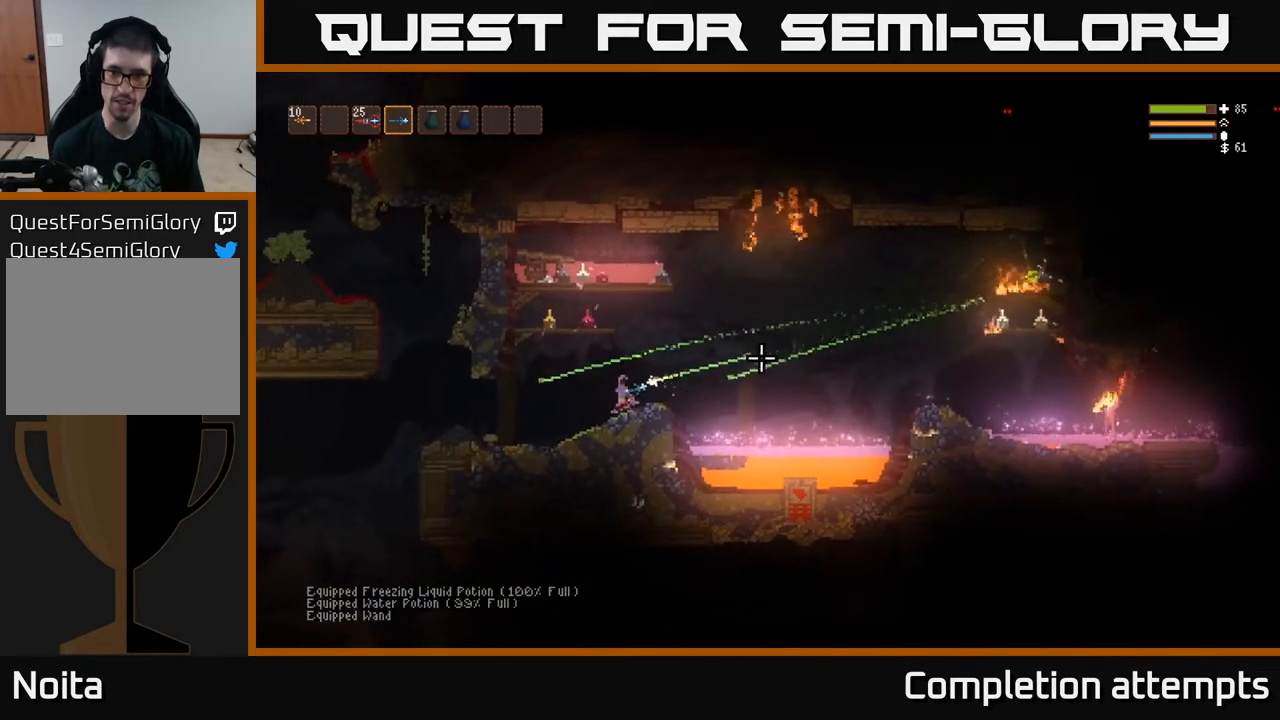
{"buttons": ["R2"], "left_stick": "center", "right_stick": "right", "events": [[183, "left_stick", "left"], [383, "left_stick", "center"]]}
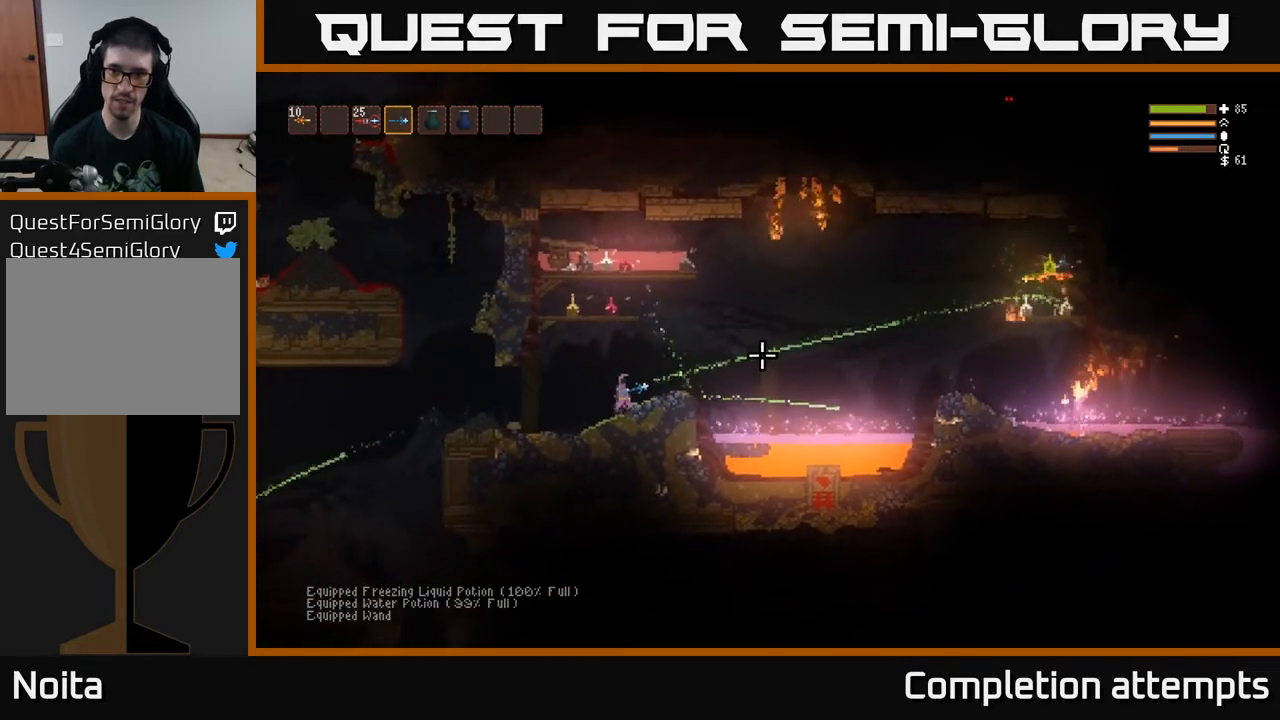
{"buttons": [], "left_stick": "center", "right_stick": "right", "events": [[167, "R2", "up"]]}
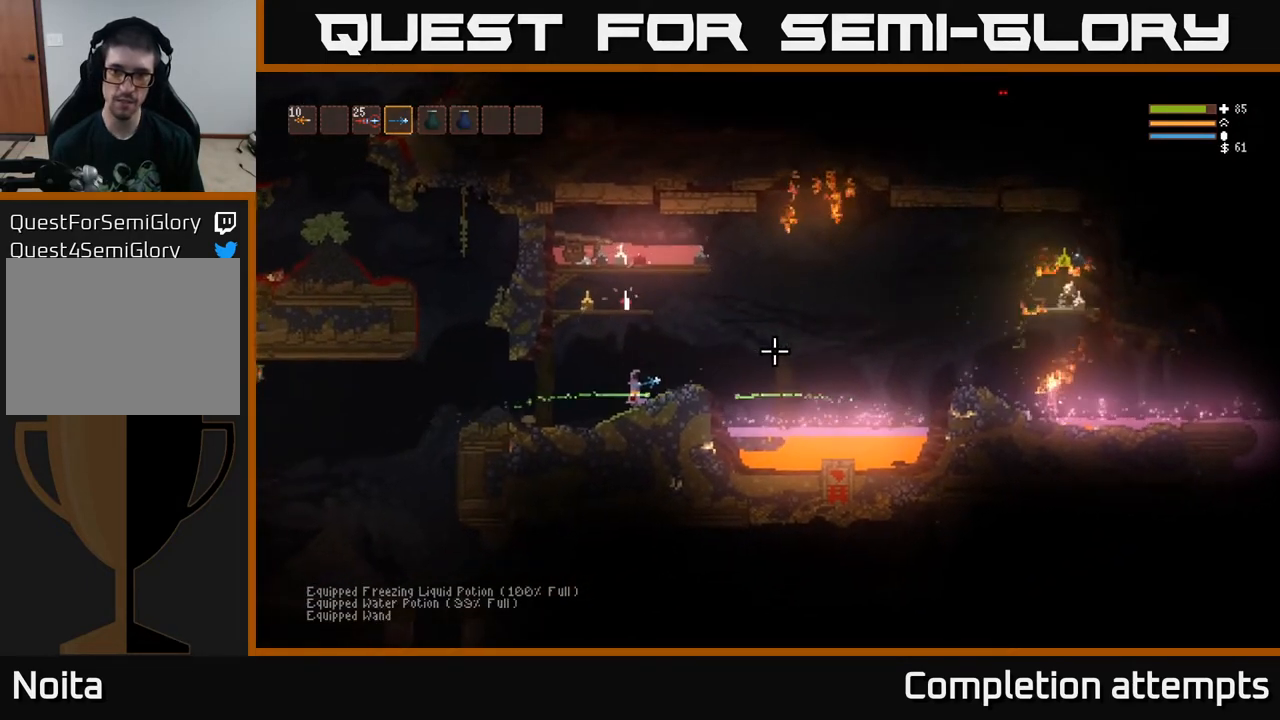
{"buttons": ["L2"], "left_stick": "right", "right_stick": "right", "events": [[383, "L2", "down"], [417, "left_stick", "right"]]}
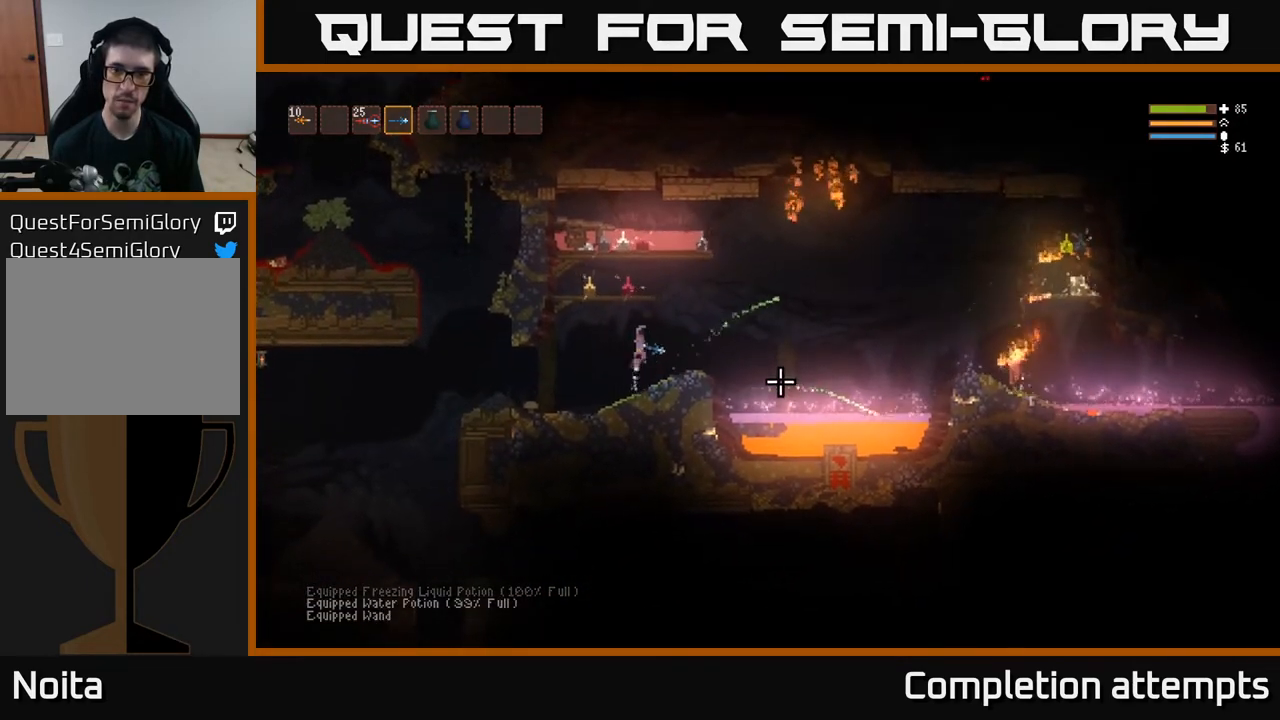
{"buttons": ["R2"], "left_stick": "center", "right_stick": "right", "events": [[117, "L2", "up"], [167, "left_stick", "center"], [200, "R2", "down"], [217, "left_stick", "left"], [433, "left_stick", "center"]]}
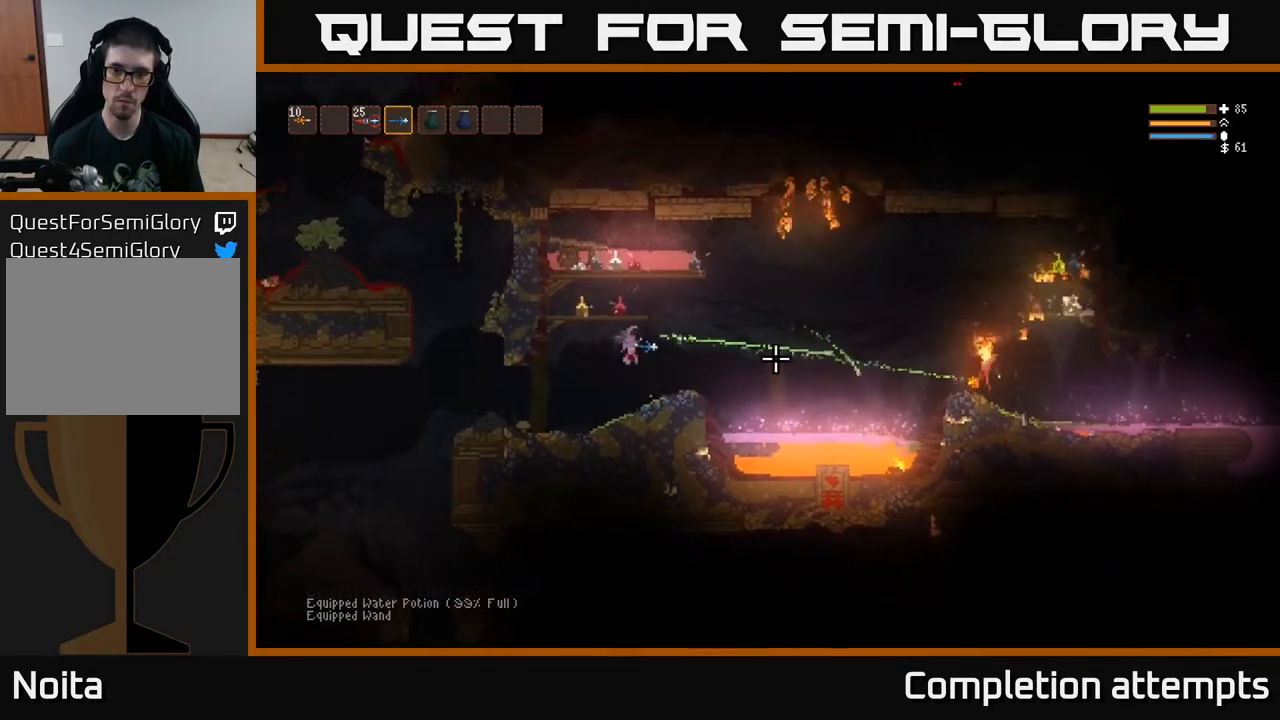
{"buttons": [], "left_stick": "left", "right_stick": "right", "events": [[150, "left_stick", "left"], [250, "R2", "up"]]}
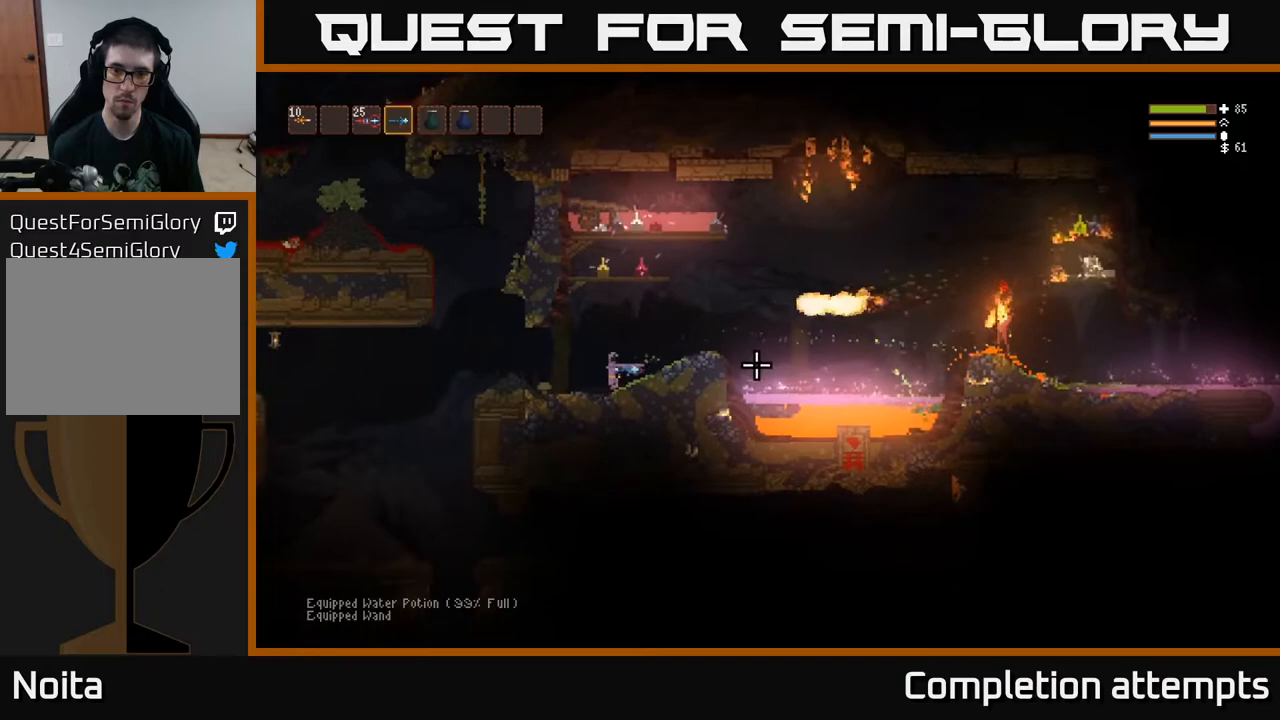
{"buttons": [], "left_stick": "left", "right_stick": "right", "events": []}
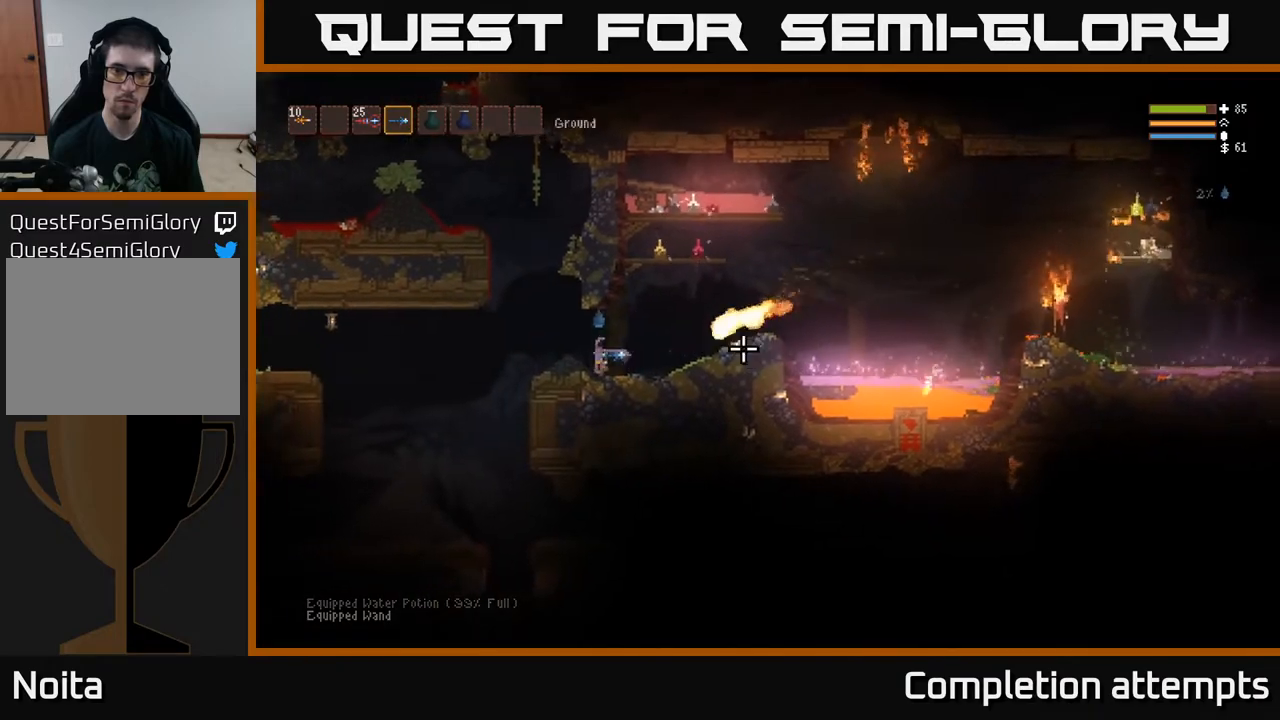
{"buttons": [], "left_stick": "right", "right_stick": "right", "events": [[17, "L2", "down"], [117, "L2", "up"], [333, "left_stick", "center"], [450, "left_stick", "right"]]}
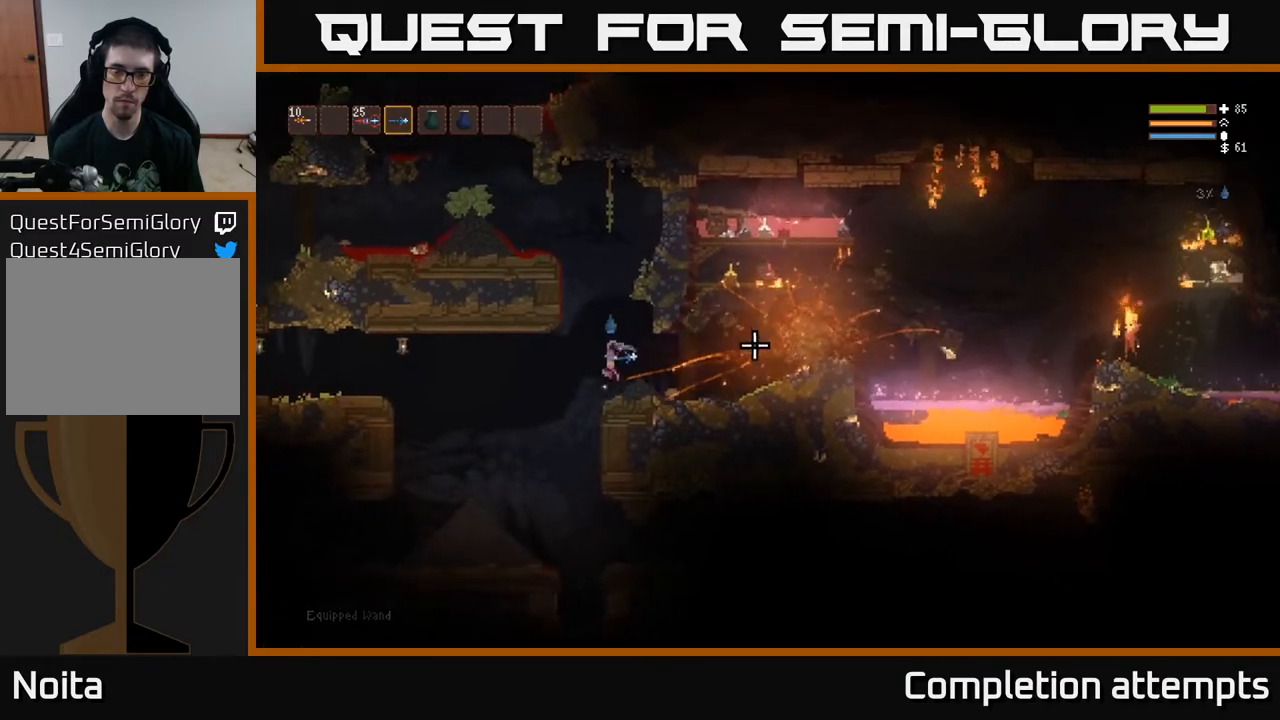
{"buttons": ["R2"], "left_stick": "right", "right_stick": "right", "events": [[200, "L2", "down"], [317, "L2", "up"], [467, "R2", "down"]]}
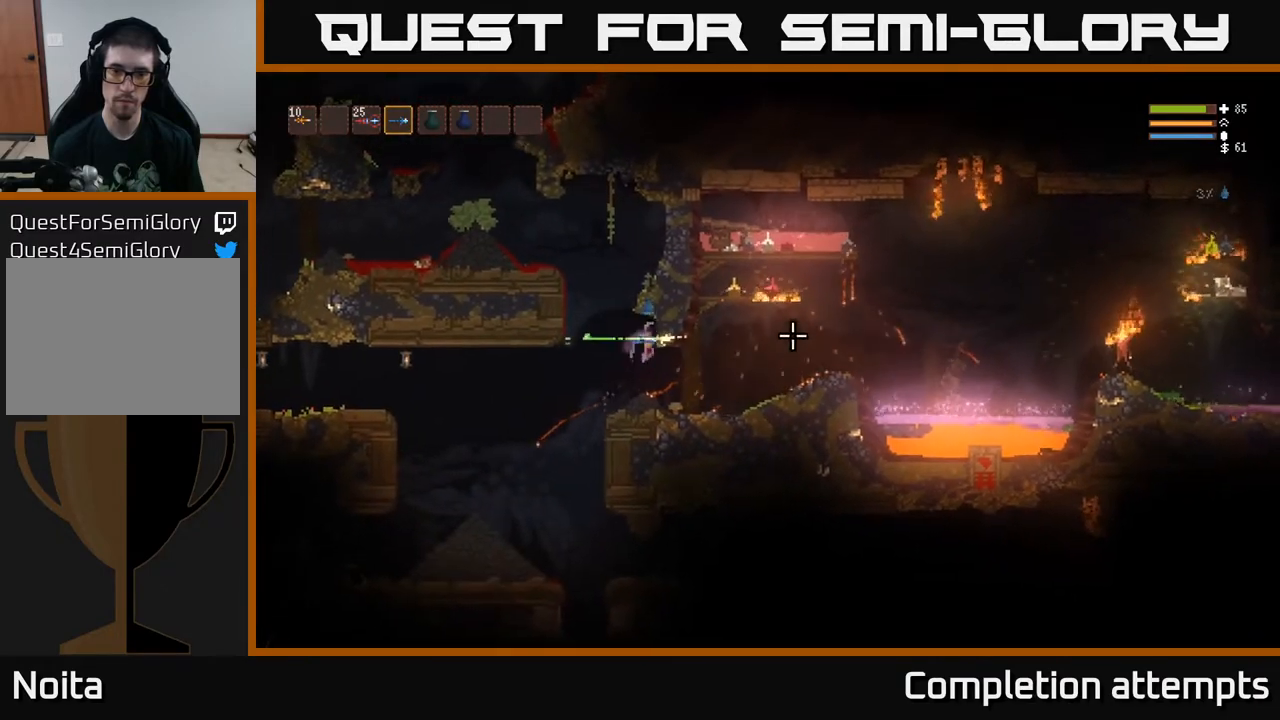
{"buttons": [], "left_stick": "right", "right_stick": "right", "events": [[17, "R2", "up"], [133, "R2", "down"], [200, "R2", "up"]]}
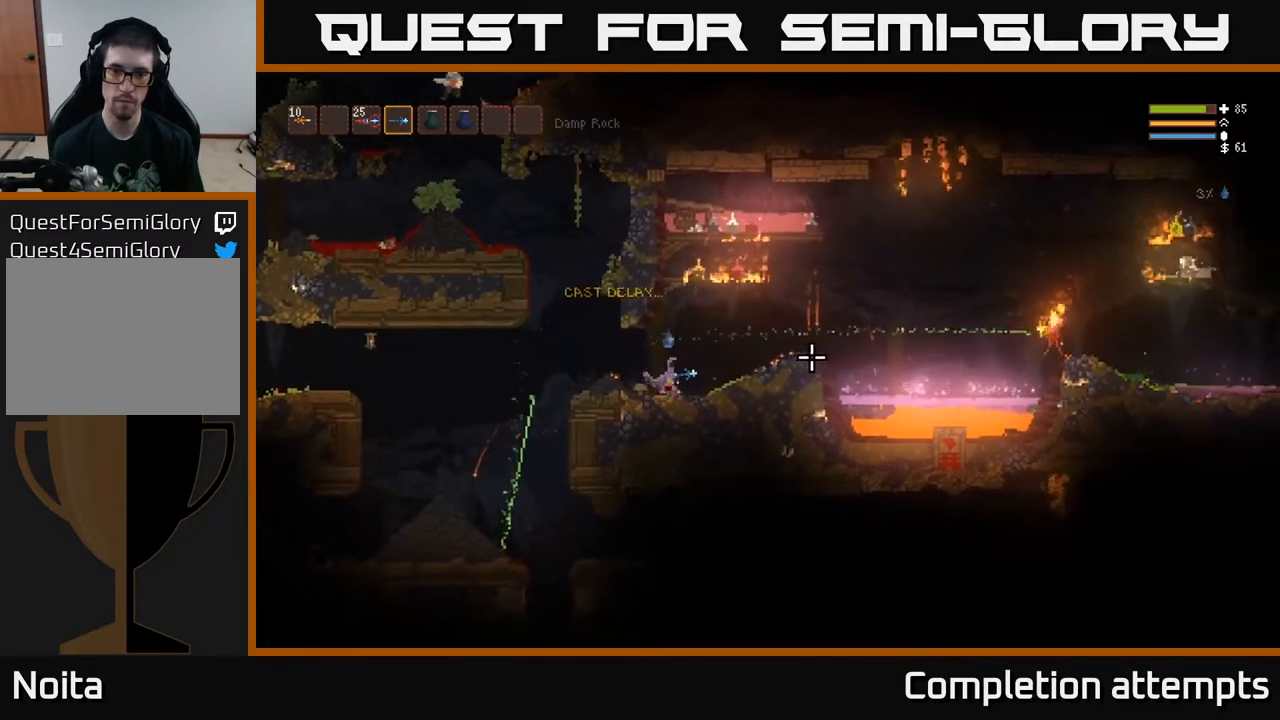
{"buttons": ["R2"], "left_stick": "left", "right_stick": "right", "events": [[67, "L2", "down"], [217, "L2", "up"], [233, "R2", "down"], [333, "R2", "up"], [417, "left_stick", "left"], [467, "R2", "down"]]}
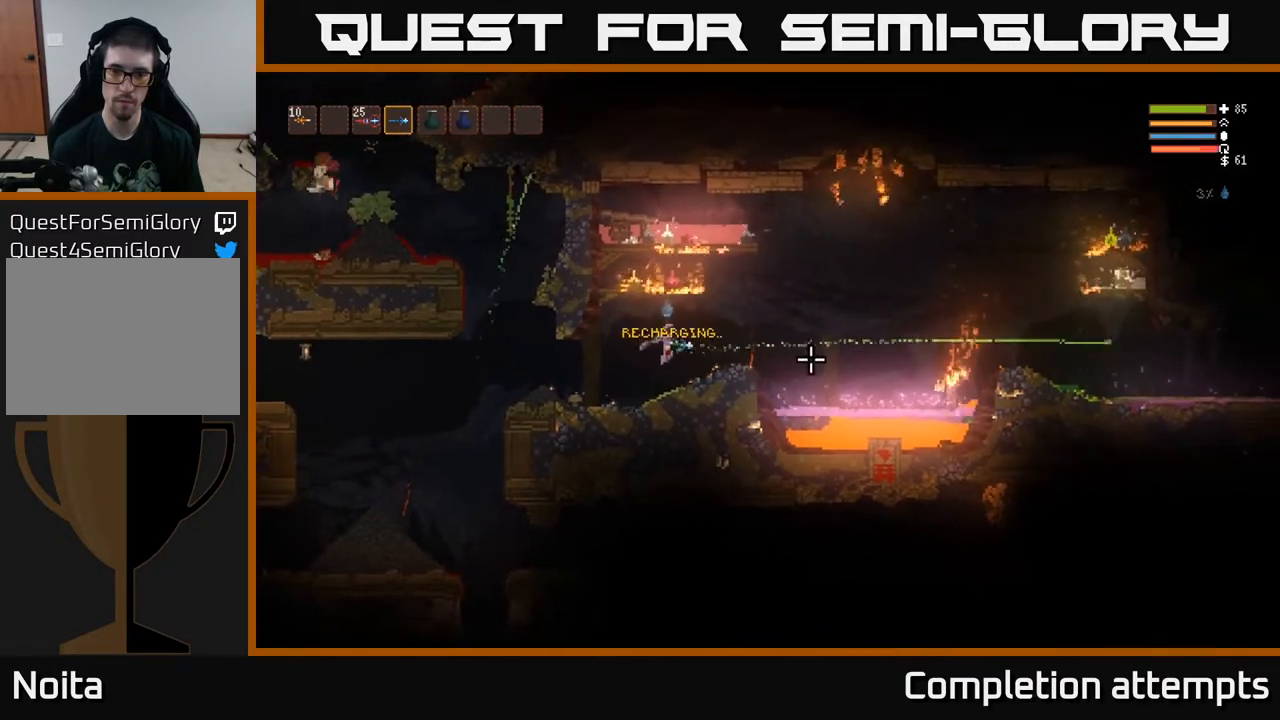
{"buttons": [], "left_stick": "center", "right_stick": "right", "events": [[50, "R2", "up"], [417, "left_stick", "center"]]}
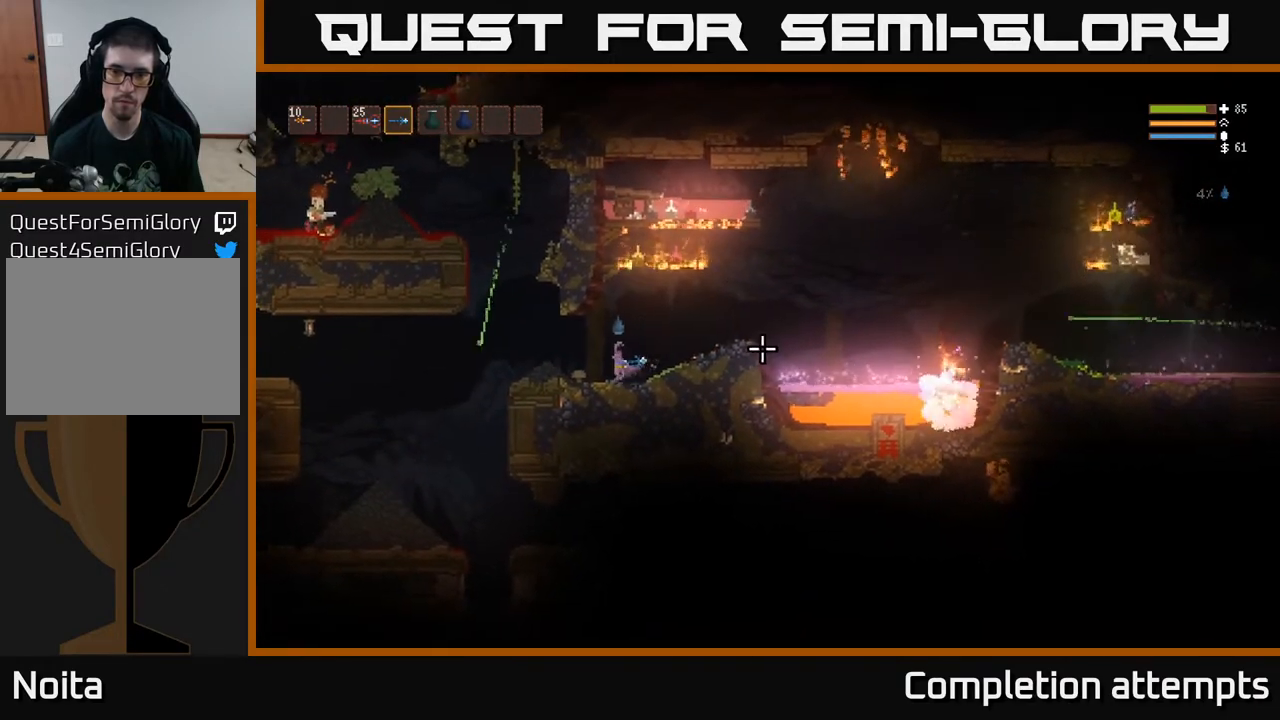
{"buttons": [], "left_stick": "right", "right_stick": "right", "events": [[100, "left_stick", "right"], [300, "L2", "down"], [400, "L2", "up"]]}
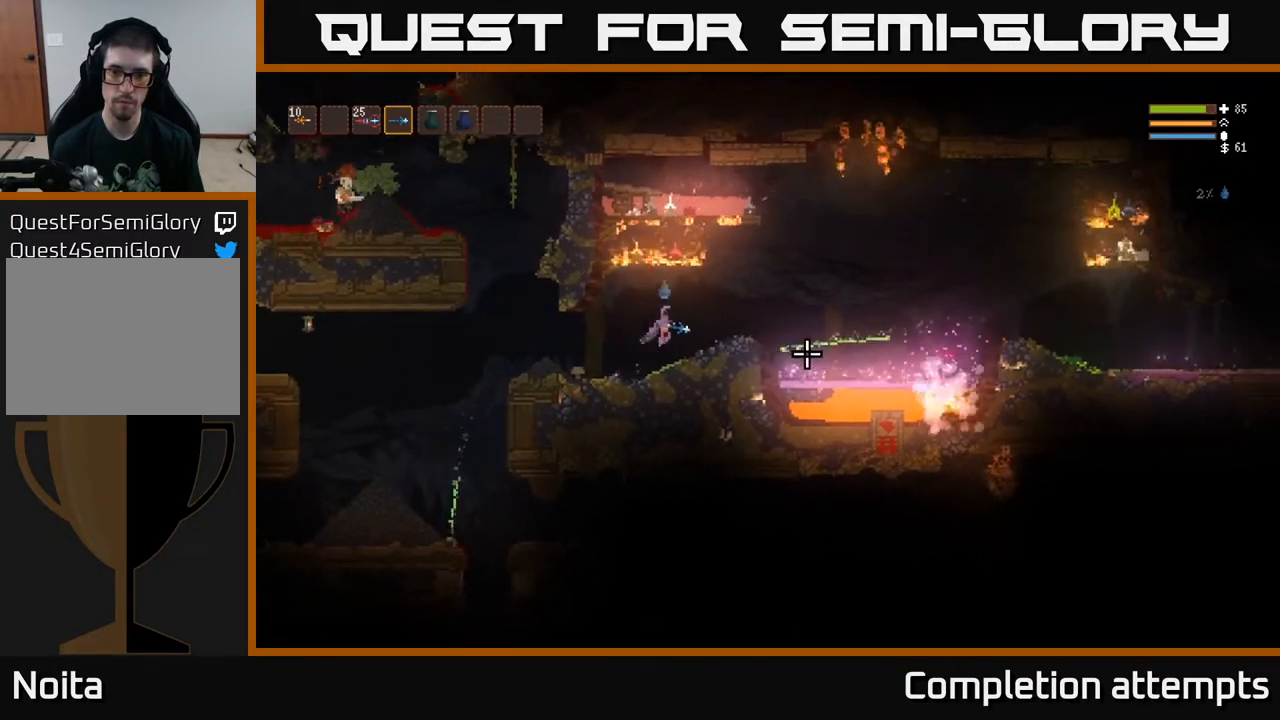
{"buttons": [], "left_stick": "right", "right_stick": "right", "events": [[133, "L2", "down"], [233, "L2", "up"]]}
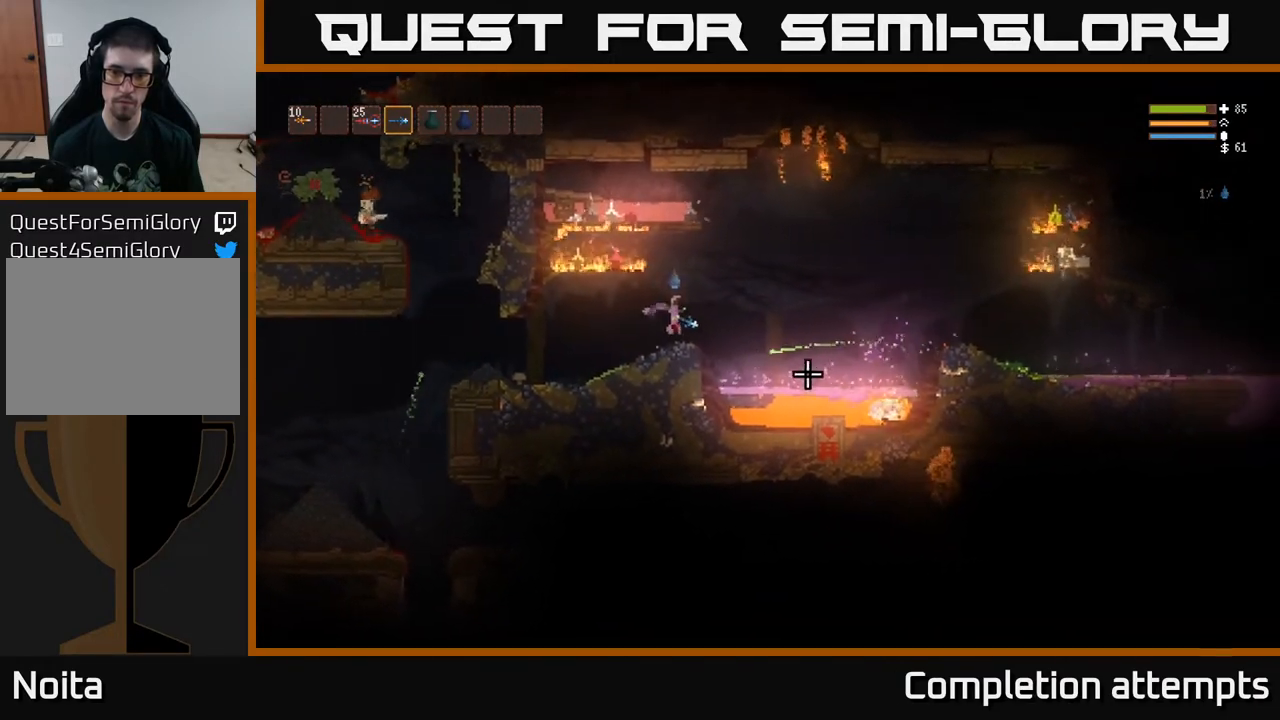
{"buttons": [], "left_stick": "center", "right_stick": "right", "events": [[100, "left_stick", "left"], [233, "left_stick", "center"]]}
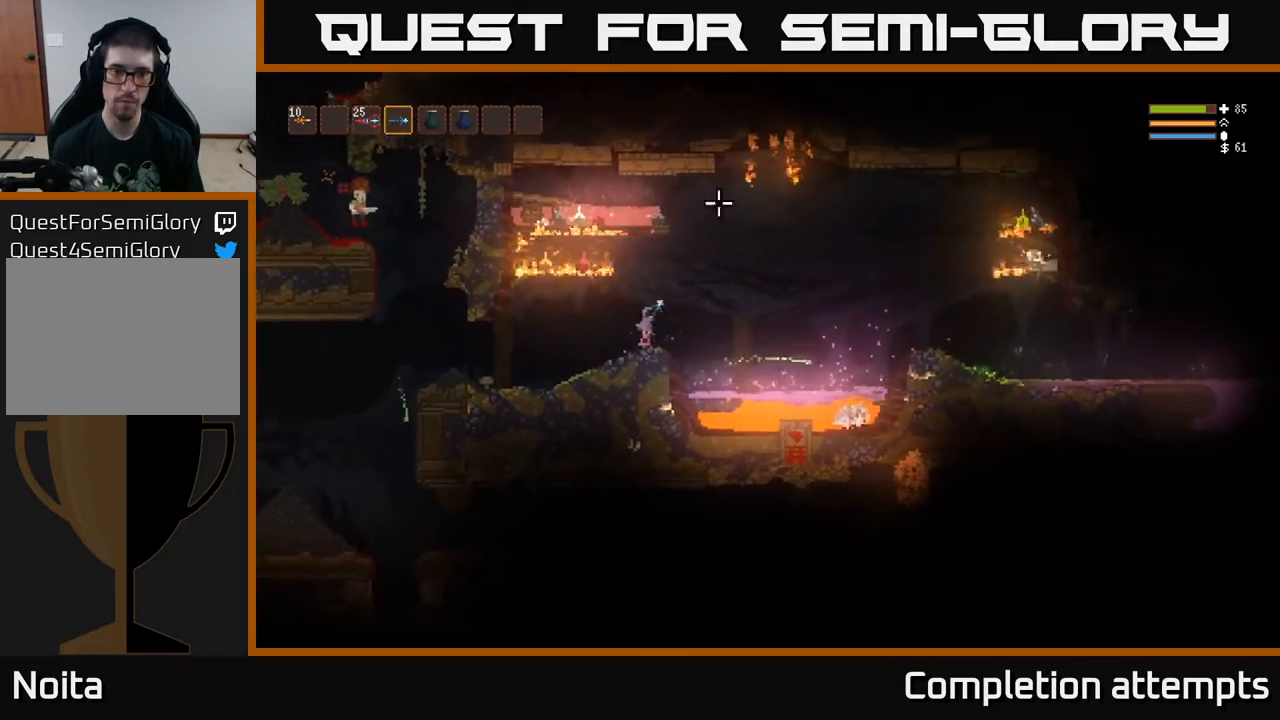
{"buttons": [], "left_stick": "left", "right_stick": "left", "events": [[50, "right_stick", "up-left"], [167, "left_stick", "left"], [183, "right_stick", "left"]]}
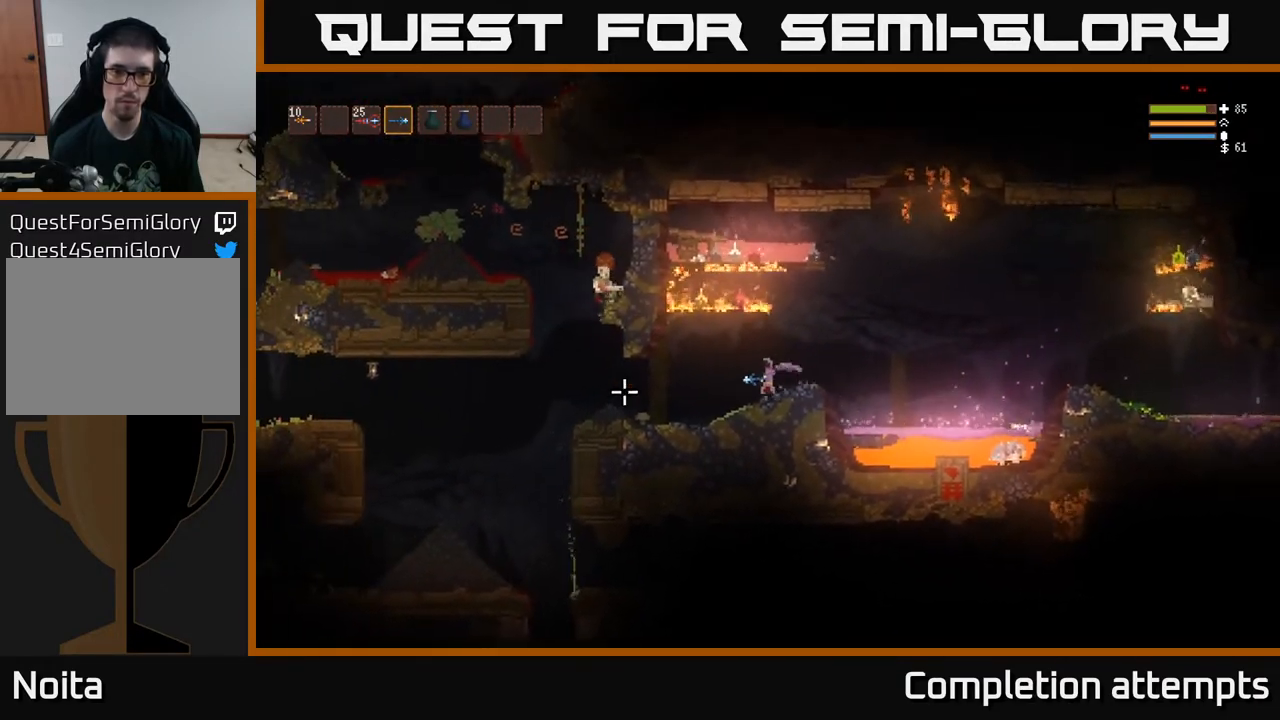
{"buttons": [], "left_stick": "left", "right_stick": "left", "events": [[167, "R2", "down"], [200, "left_stick", "center"], [383, "R2", "up"], [433, "left_stick", "left"]]}
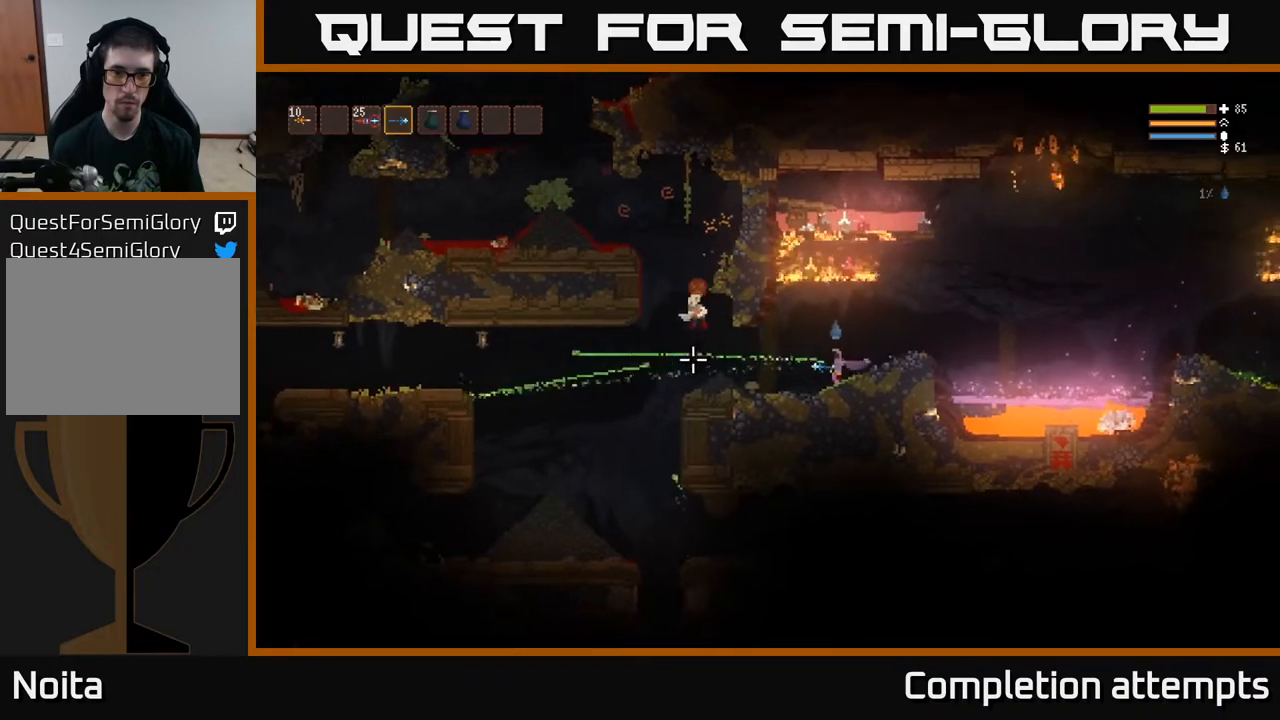
{"buttons": ["R2"], "left_stick": "left", "right_stick": "left", "events": [[50, "L2", "down"], [133, "L2", "up"], [200, "R2", "down"]]}
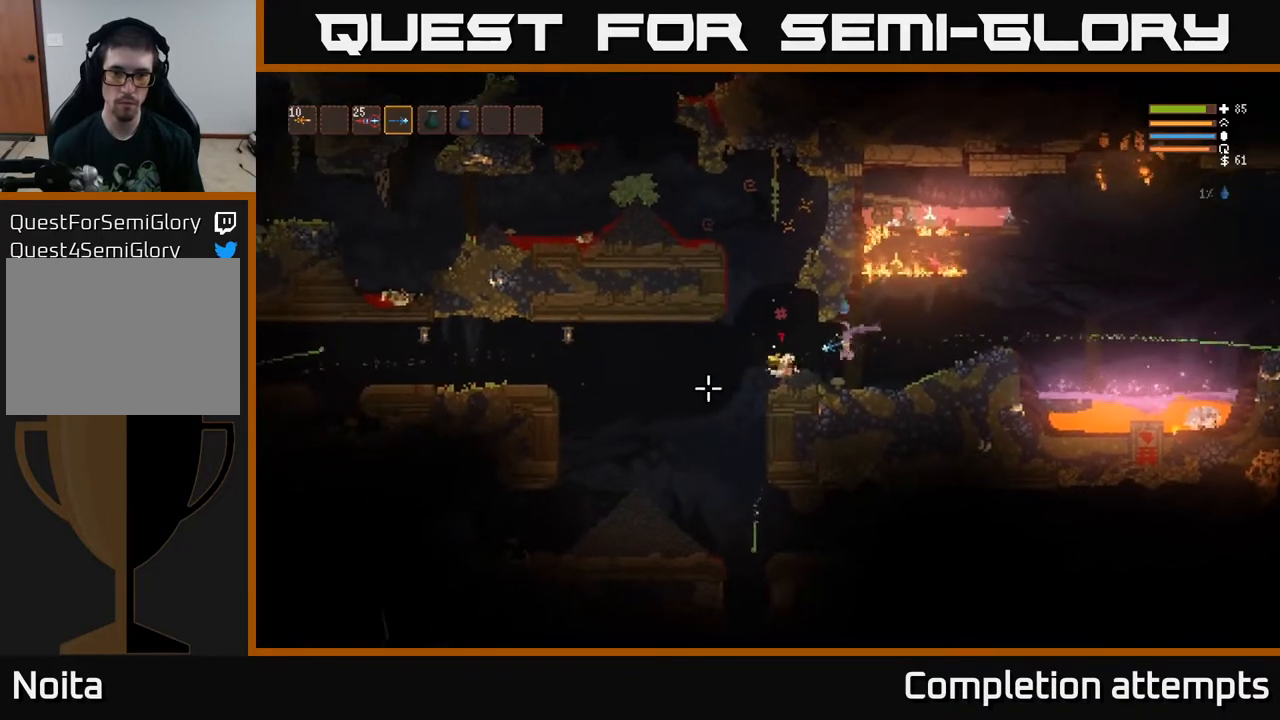
{"buttons": [], "left_stick": "left", "right_stick": "down-left", "events": [[183, "R2", "up"], [233, "L2", "down"], [267, "right_stick", "down-left"], [283, "L2", "up"]]}
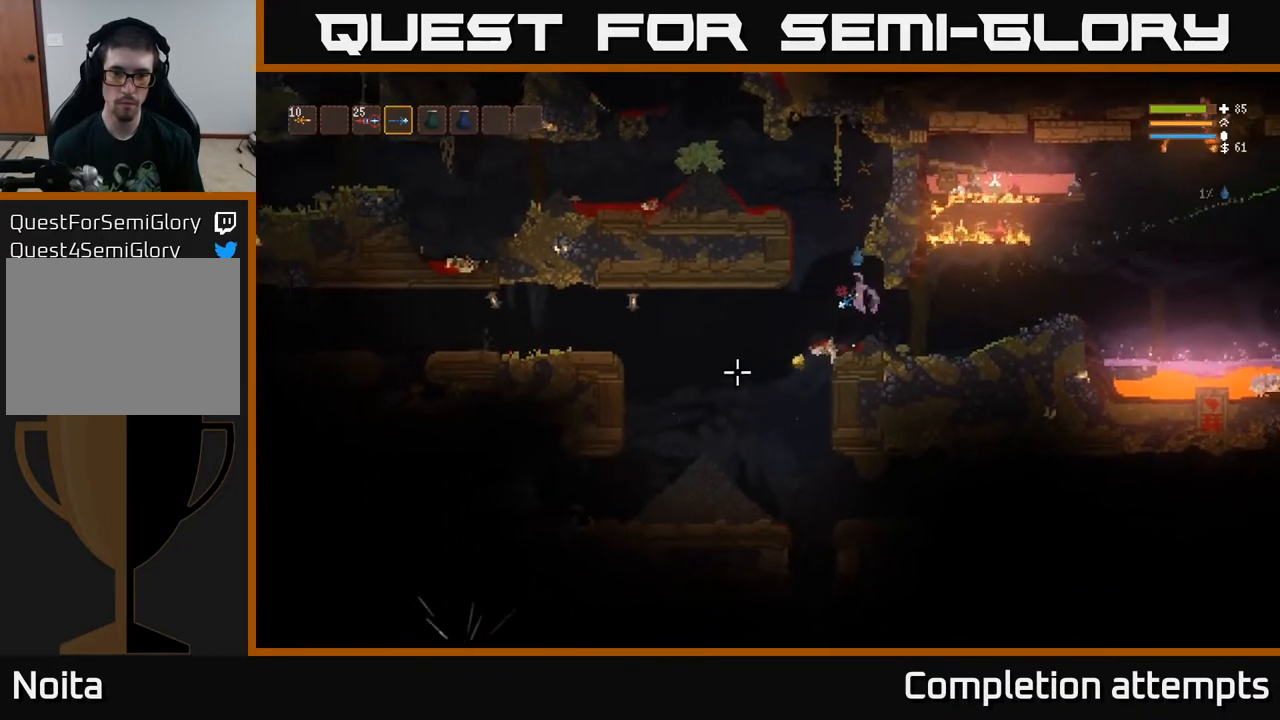
{"buttons": [], "left_stick": "left", "right_stick": "left", "events": [[217, "right_stick", "left"]]}
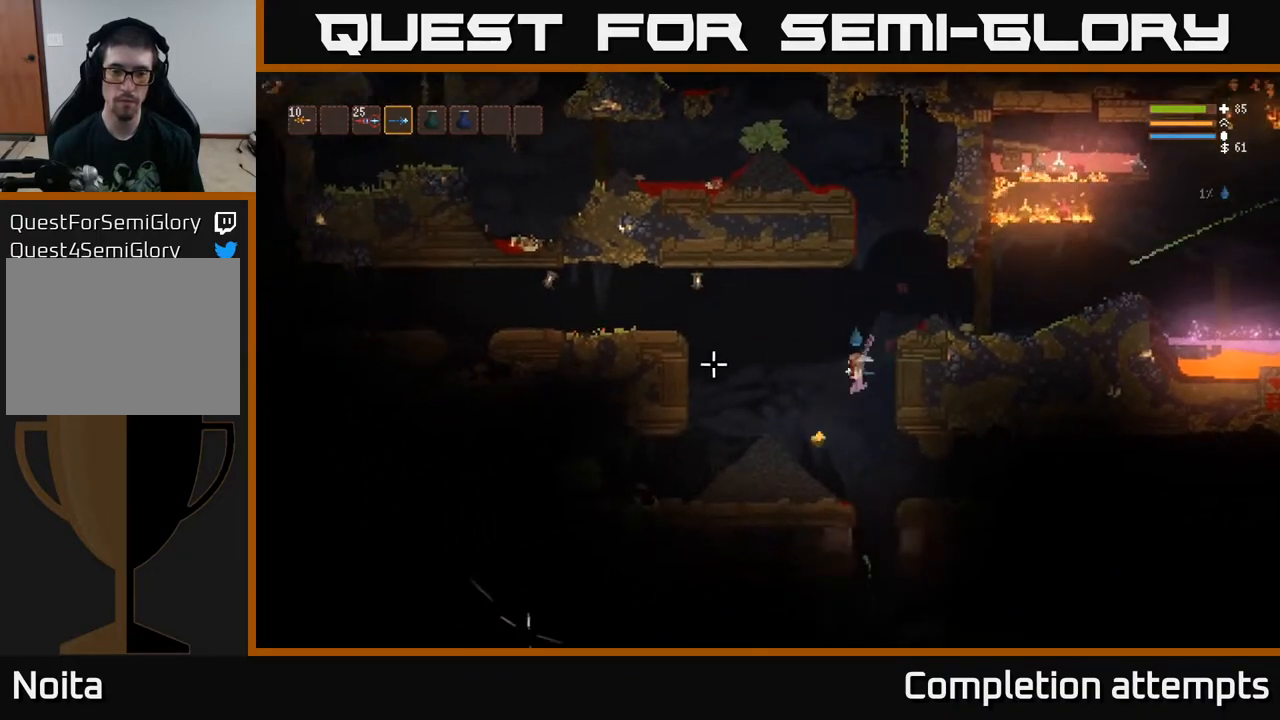
{"buttons": [], "left_stick": "right", "right_stick": "down-left", "events": [[417, "left_stick", "center"], [467, "left_stick", "right"], [467, "right_stick", "down-left"]]}
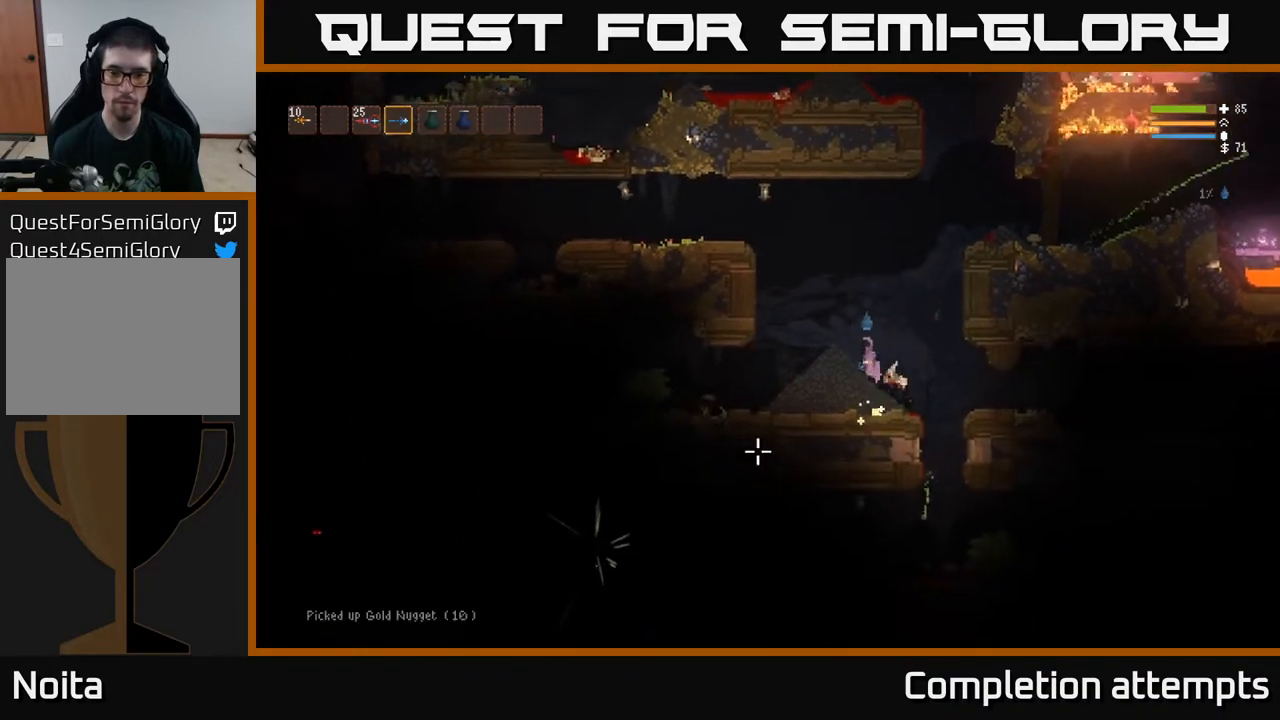
{"buttons": [], "left_stick": "right", "right_stick": "down-left", "events": []}
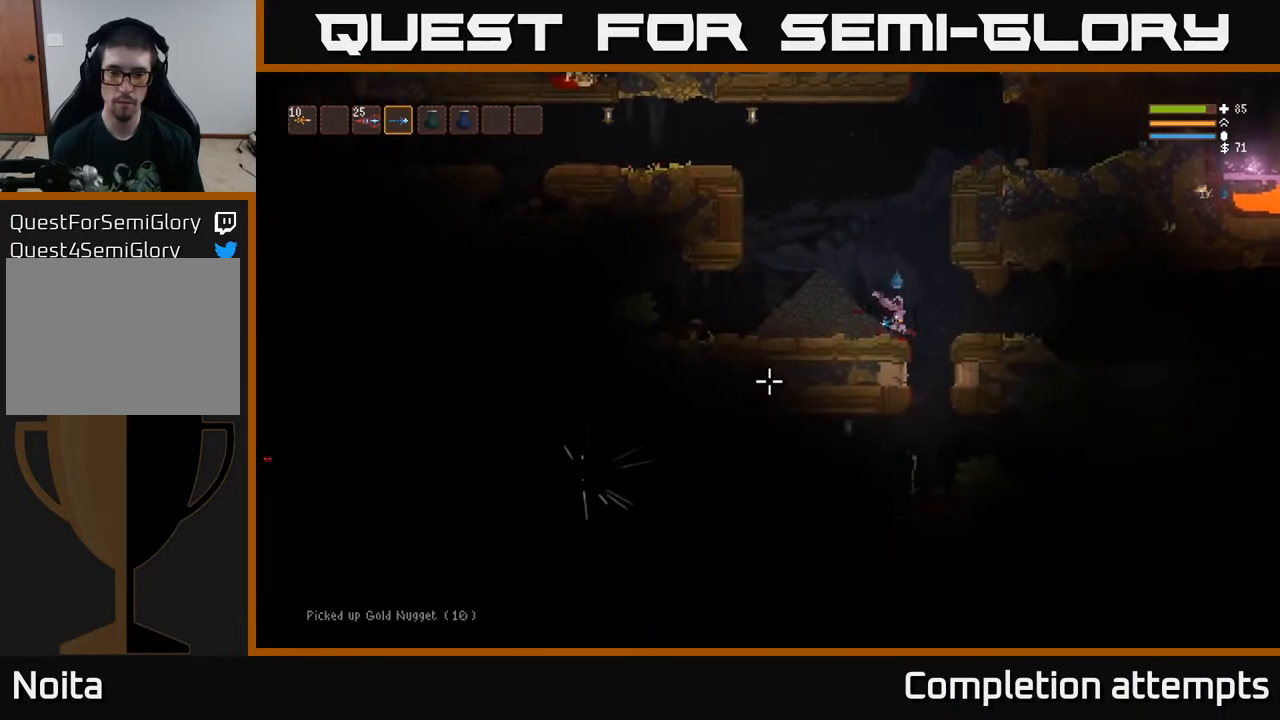
{"buttons": [], "left_stick": "left", "right_stick": "left", "events": [[50, "right_stick", "left"], [400, "left_stick", "left"]]}
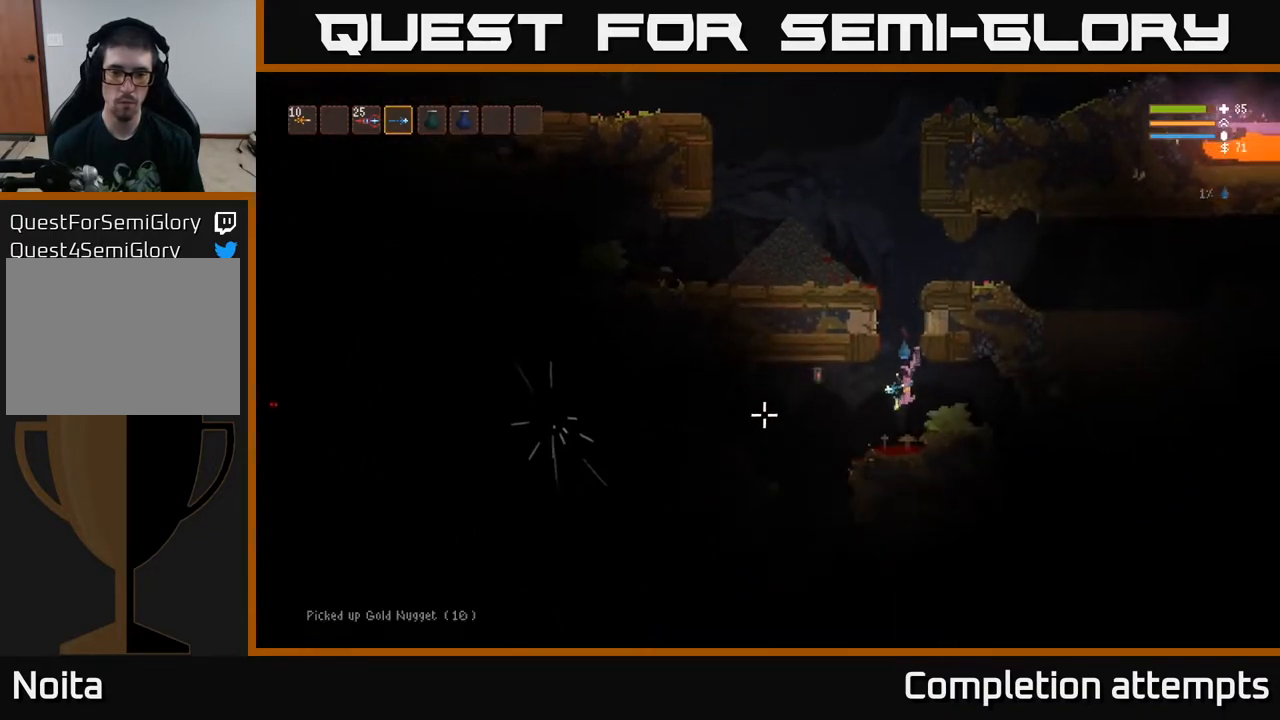
{"buttons": ["L2"], "left_stick": "left", "right_stick": "left", "events": [[417, "L2", "down"]]}
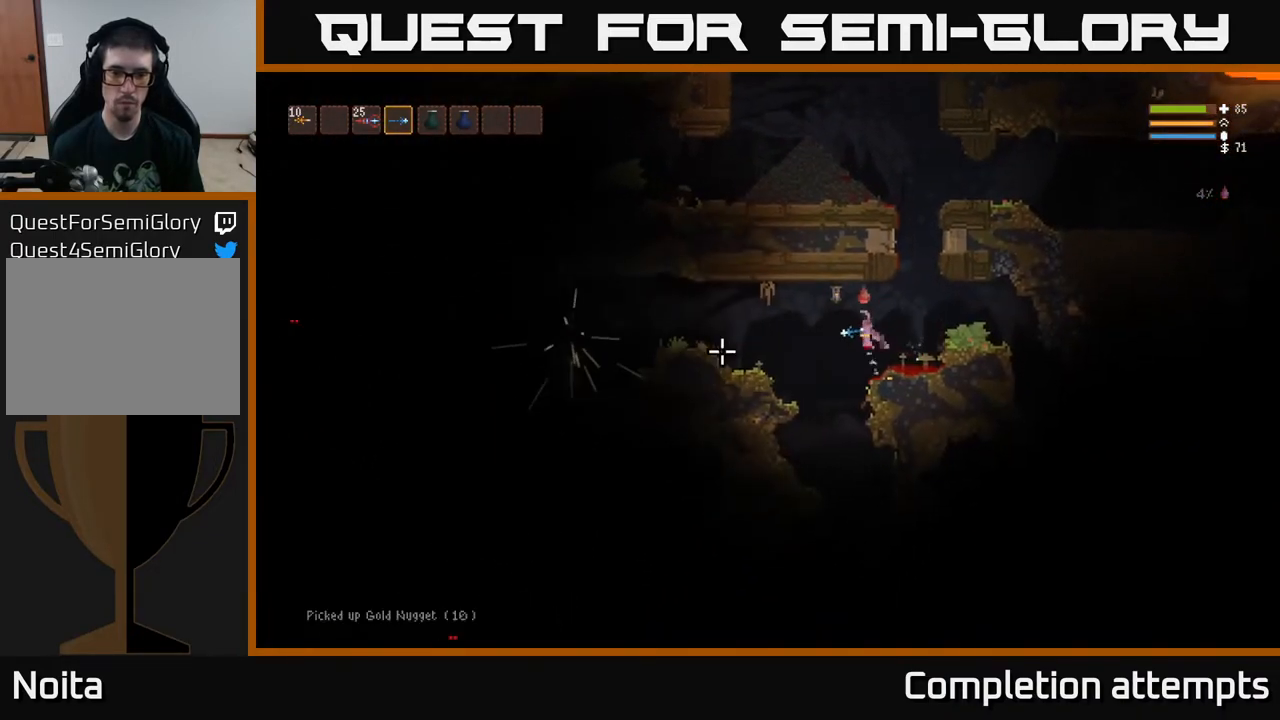
{"buttons": ["L2"], "left_stick": "left", "right_stick": "left", "events": [[50, "L2", "up"], [483, "L2", "down"]]}